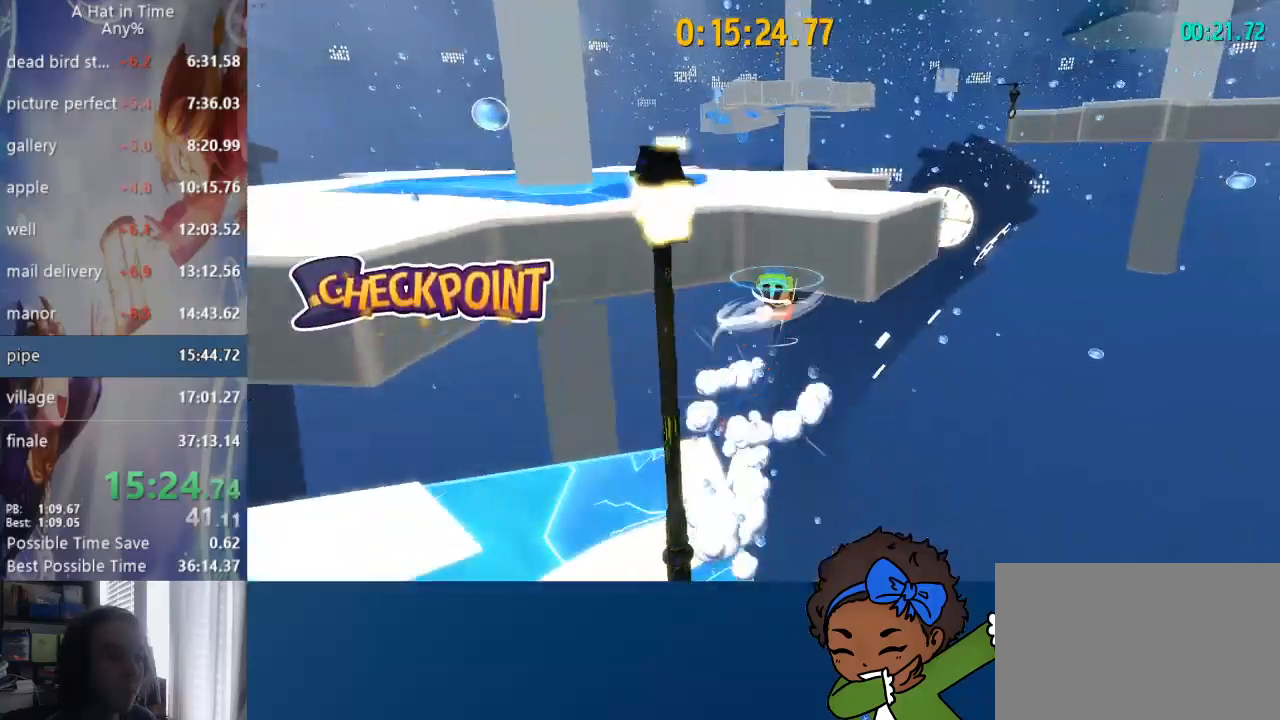
Gameplay with a controller (PlayStation layout); each line is a JSON object with the inputs held at the frame after it. "events" lists button and stick changes between this image and that frame as [ms after this image, input, new state], when the widget could be followed in between.
{"buttons": ["CROSS", "L2"], "left_stick": "up-right", "right_stick": "right", "events": [[500, "left_stick", "up-right"]]}
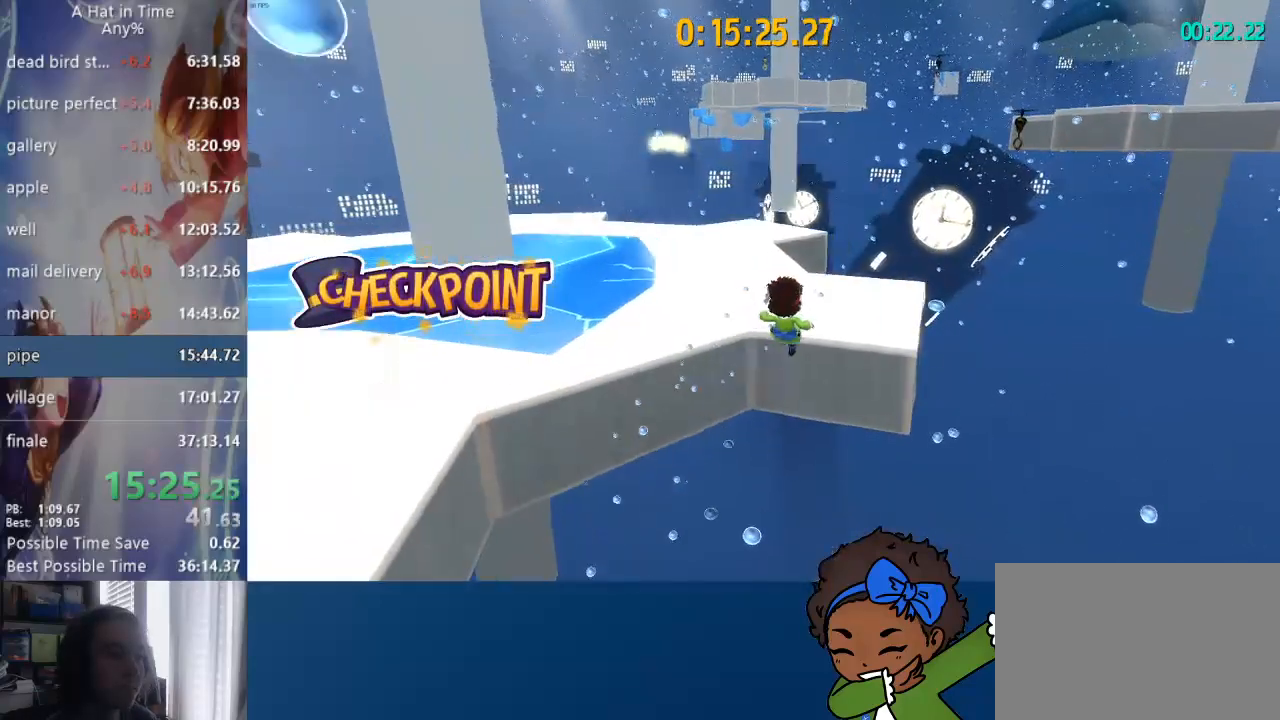
{"buttons": ["L2"], "left_stick": "up-right", "right_stick": "right", "events": [[50, "CROSS", "up"], [217, "R2", "down"], [417, "R2", "up"]]}
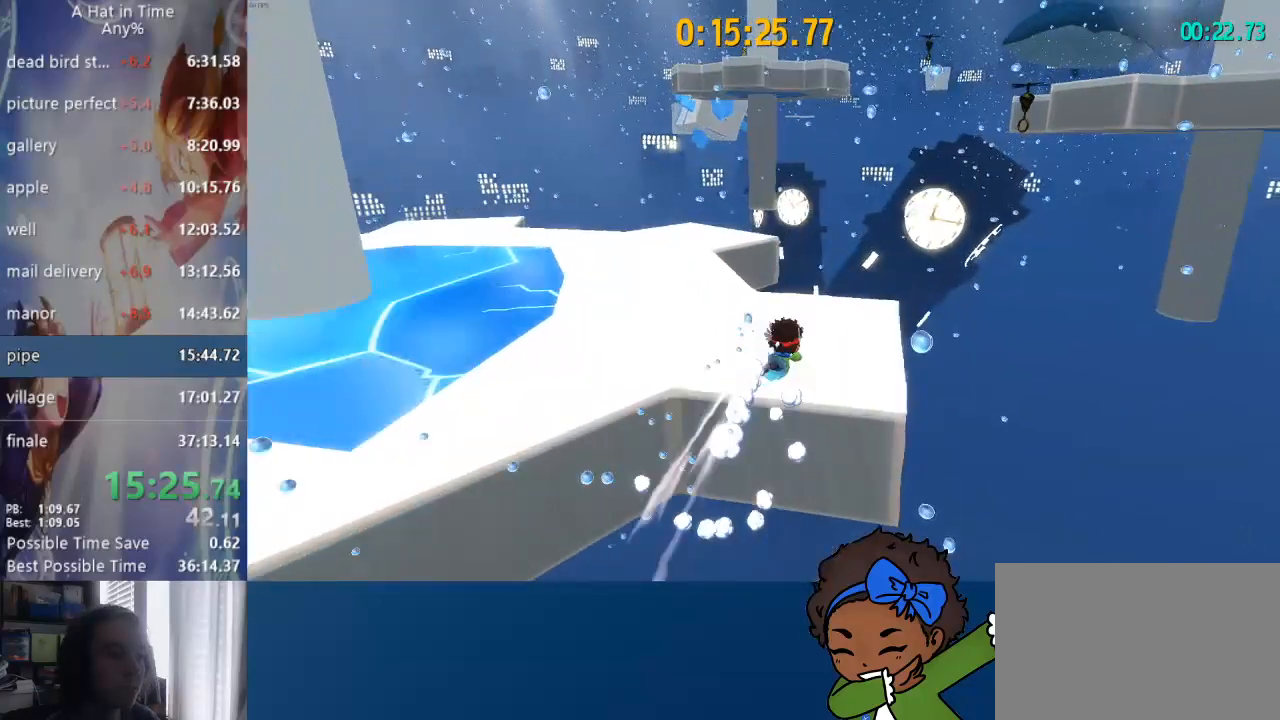
{"buttons": ["L2"], "left_stick": "up-right", "right_stick": "center", "events": [[317, "R2", "down"], [483, "R2", "up"], [483, "right_stick", "center"]]}
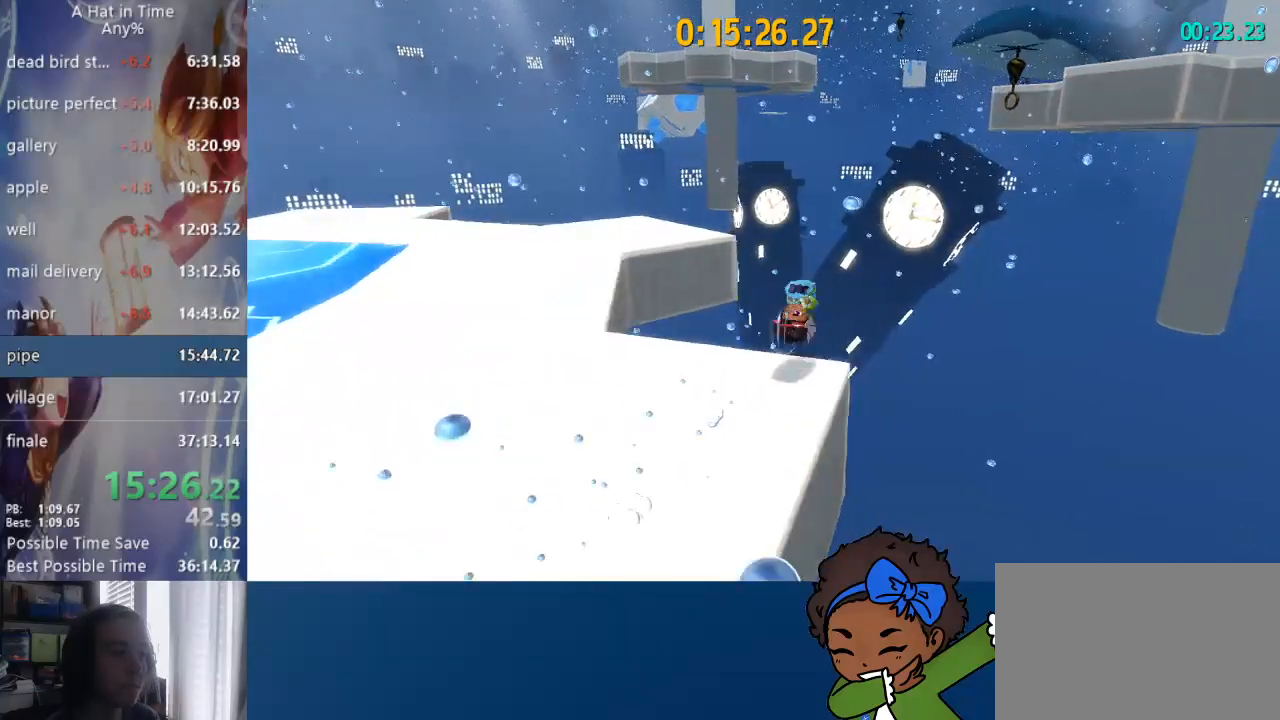
{"buttons": ["SQUARE", "L2"], "left_stick": "up-right", "right_stick": "center", "events": [[33, "SQUARE", "down"]]}
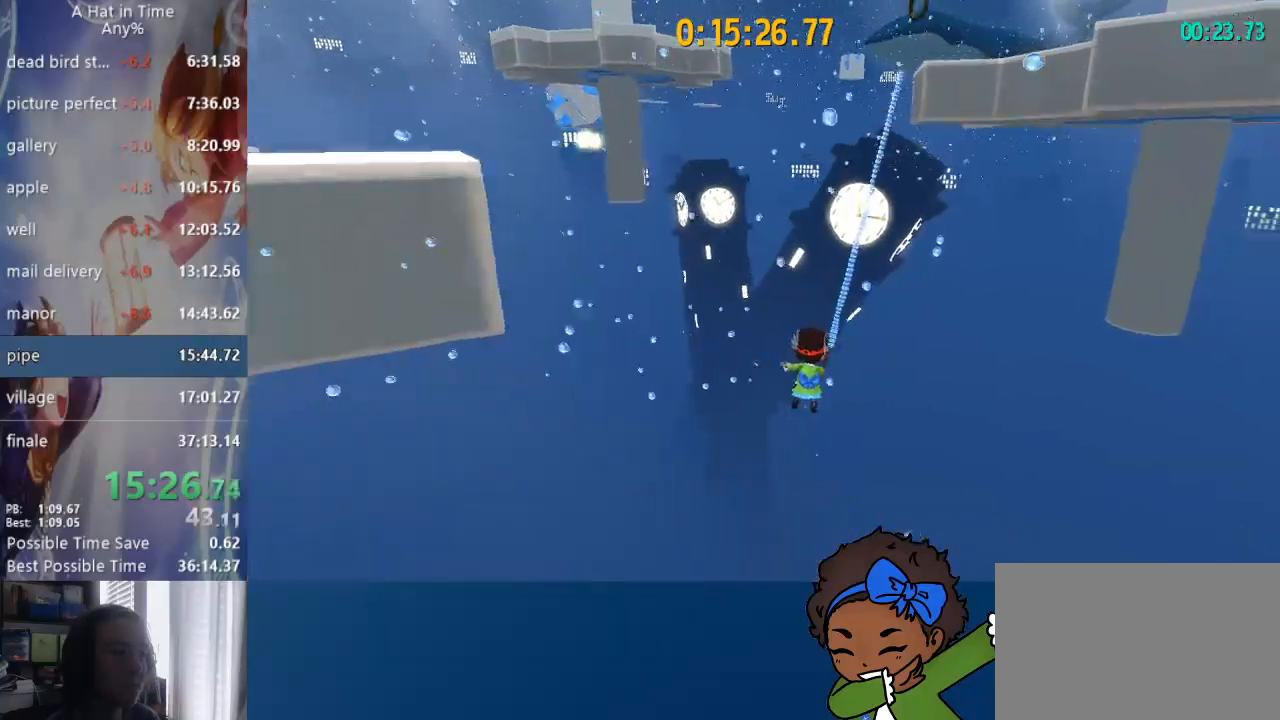
{"buttons": ["SQUARE", "L2", "L3"], "left_stick": "up", "right_stick": "center", "events": [[133, "L3", "down"], [133, "left_stick", "up-left"], [300, "L3", "up"], [500, "L3", "down"], [500, "left_stick", "up"]]}
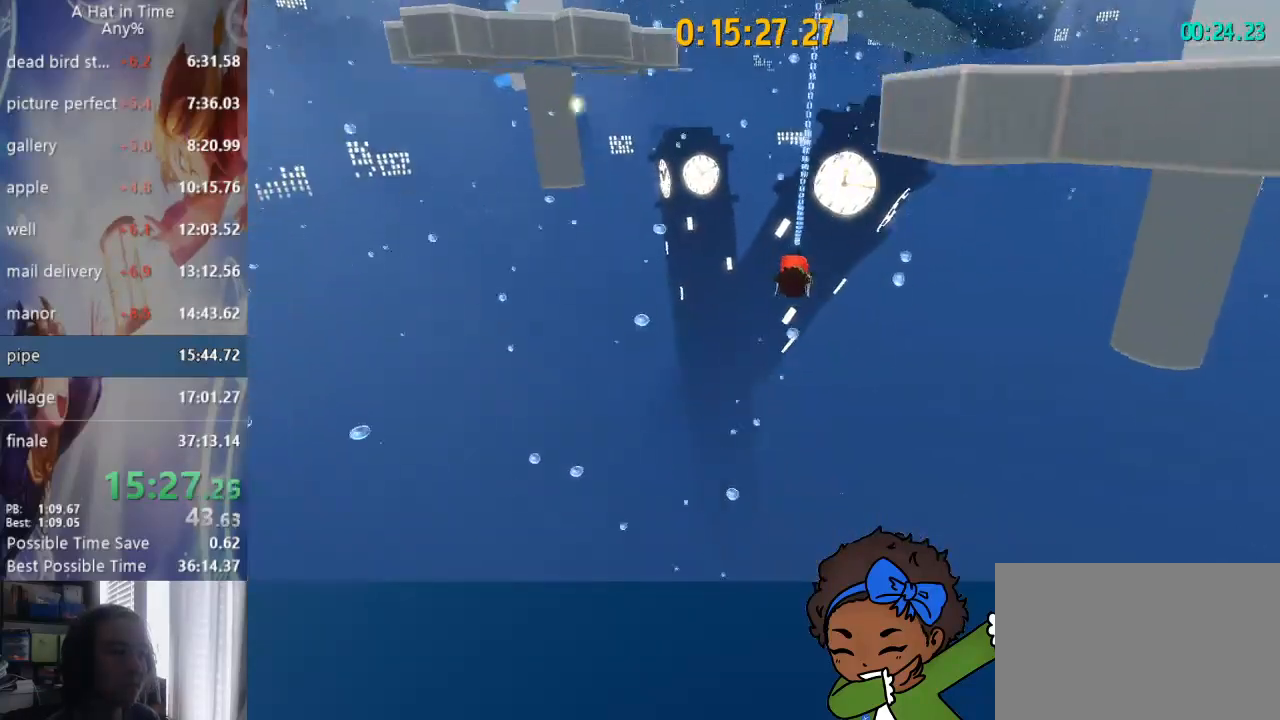
{"buttons": ["L2"], "left_stick": "up", "right_stick": "up-left", "events": [[200, "L3", "up"], [283, "SQUARE", "up"], [350, "right_stick", "up-left"]]}
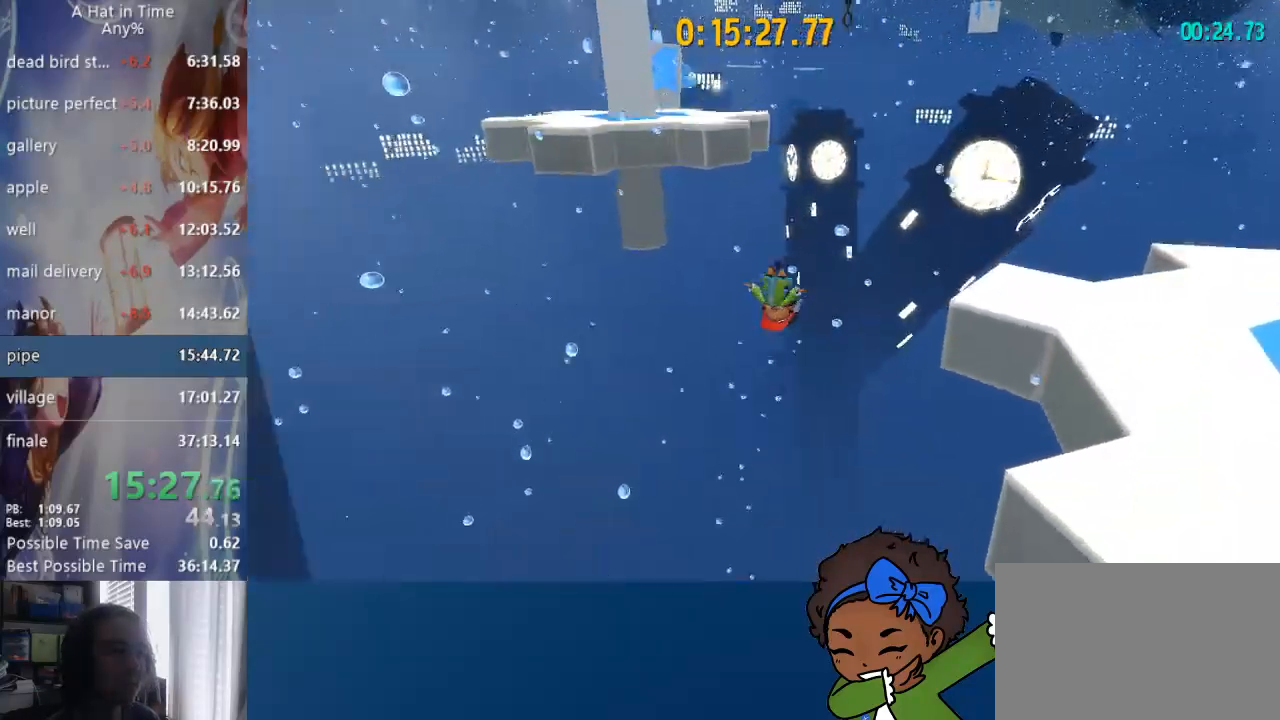
{"buttons": ["L2", "R2"], "left_stick": "up", "right_stick": "center", "events": [[33, "right_stick", "center"], [167, "CROSS", "down"], [383, "CROSS", "up"], [483, "R2", "down"]]}
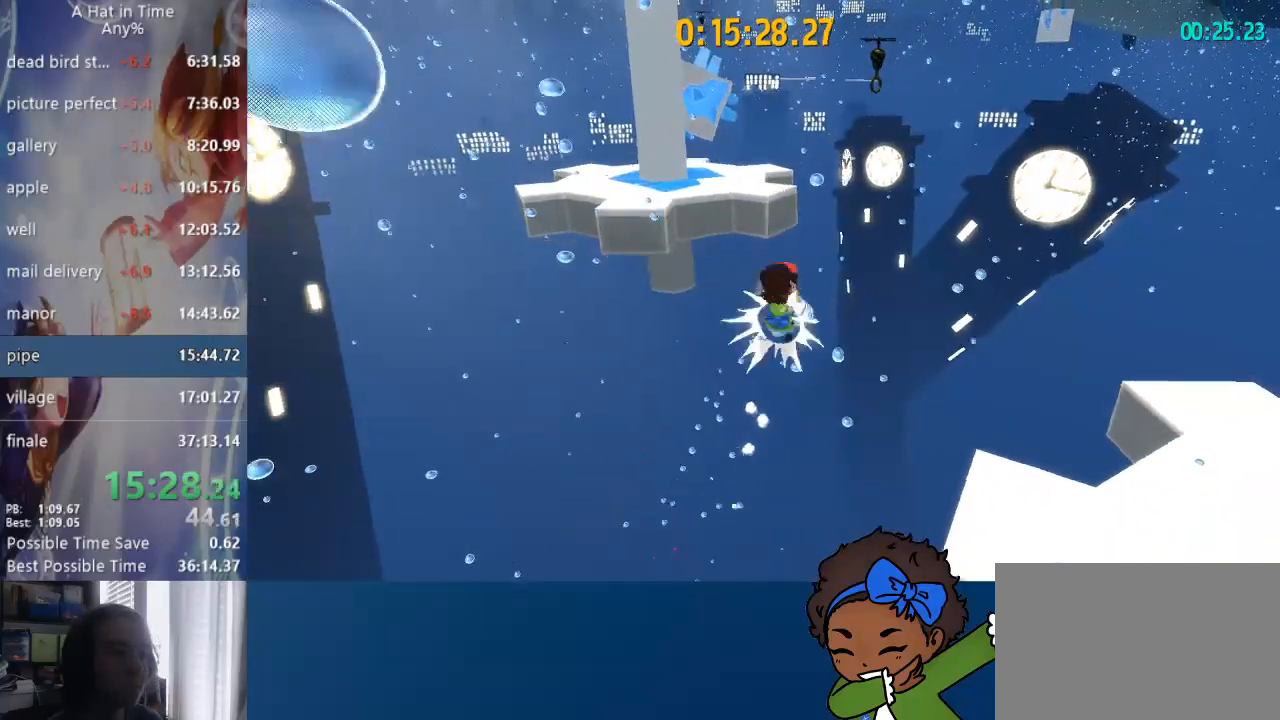
{"buttons": ["L2", "R2"], "left_stick": "up", "right_stick": "center", "events": [[233, "R2", "up"], [500, "R2", "down"]]}
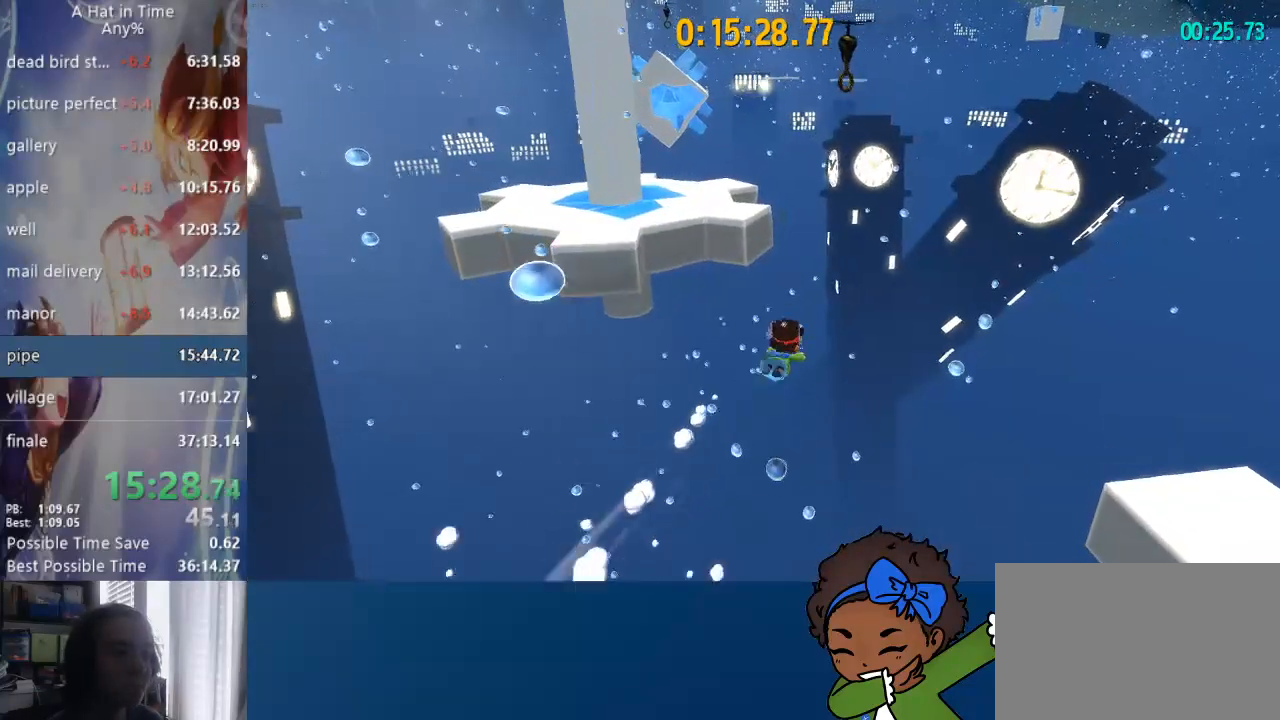
{"buttons": ["SQUARE", "L2"], "left_stick": "up", "right_stick": "center", "events": [[83, "SQUARE", "down"], [233, "R2", "up"]]}
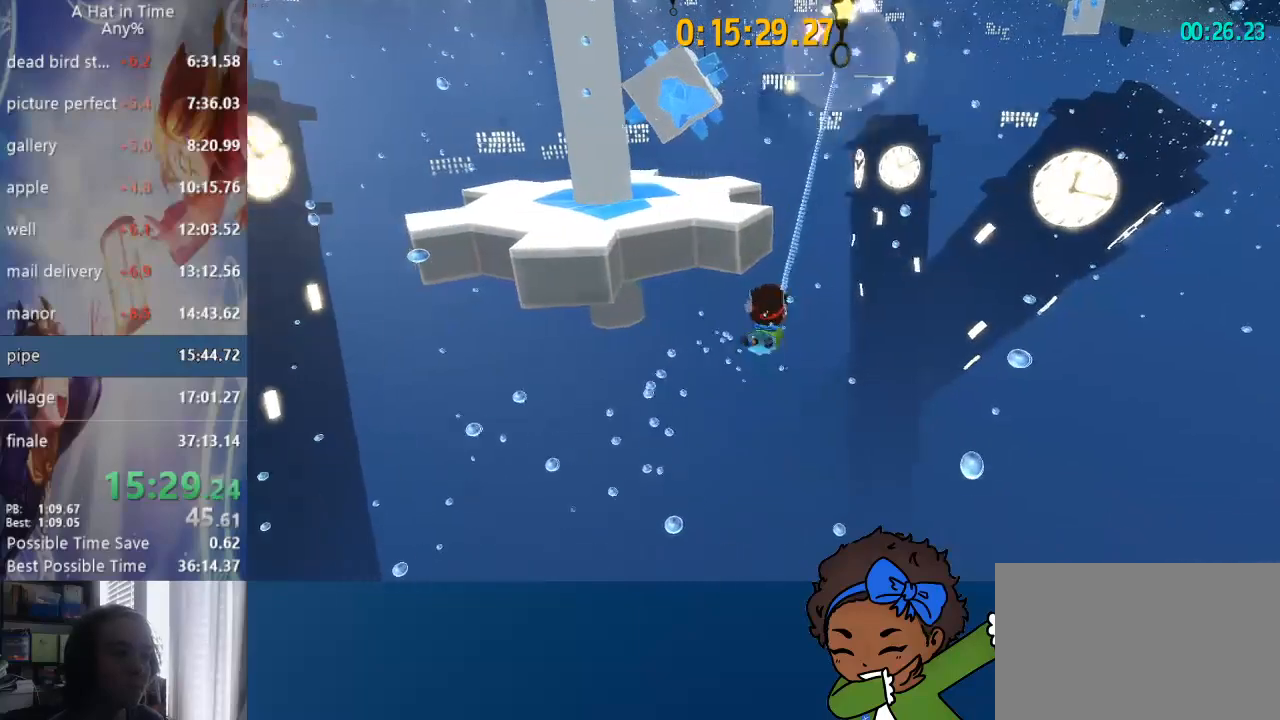
{"buttons": ["SQUARE", "L2", "L3"], "left_stick": "up-left", "right_stick": "center", "events": [[50, "left_stick", "up-left"], [67, "L3", "down"], [200, "L3", "up"], [350, "L3", "down"]]}
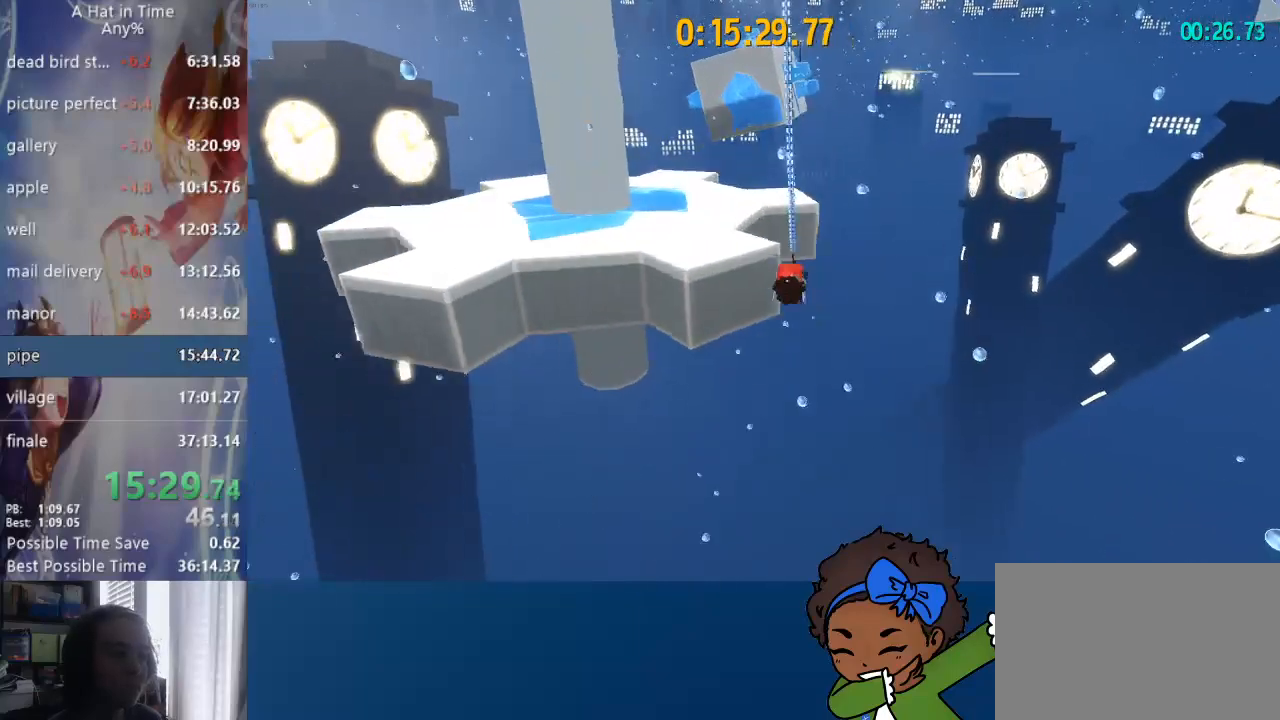
{"buttons": ["L2"], "left_stick": "up", "right_stick": "center", "events": [[50, "L3", "up"], [67, "left_stick", "up"], [100, "SQUARE", "up"], [233, "right_stick", "up-left"], [317, "right_stick", "center"], [367, "CROSS", "down"], [500, "CROSS", "up"]]}
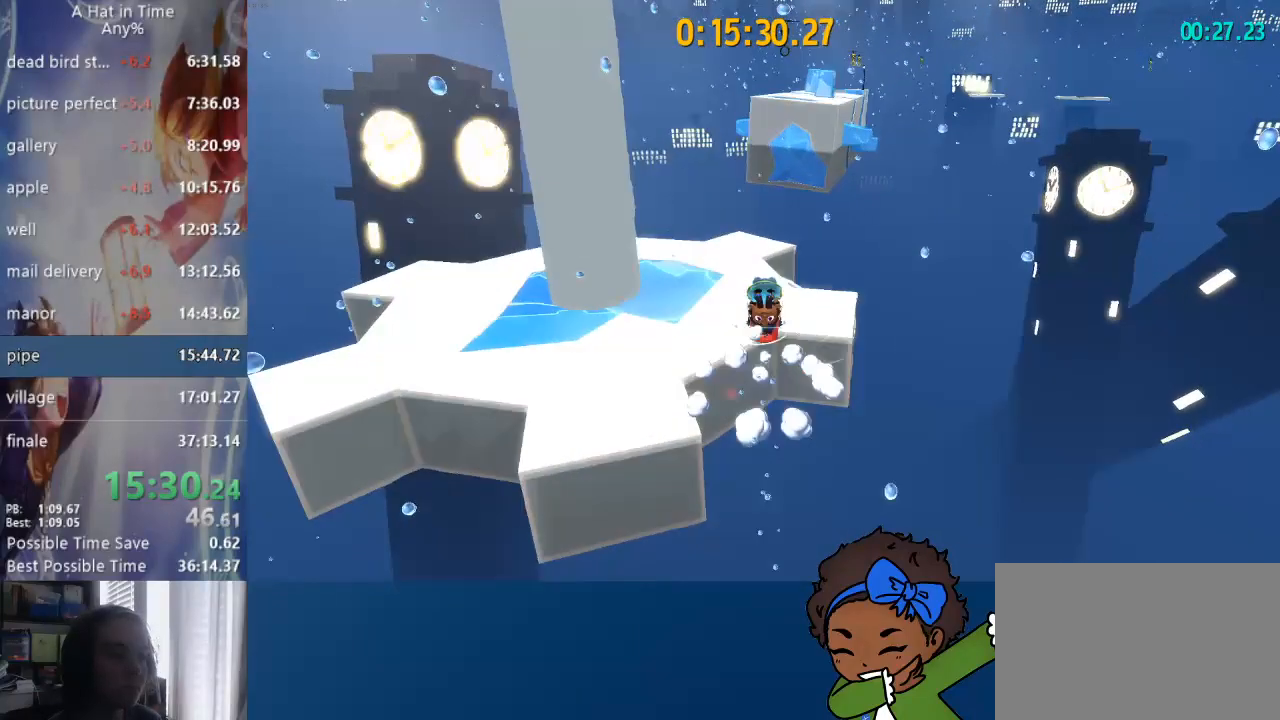
{"buttons": ["L2"], "left_stick": "up", "right_stick": "center", "events": [[50, "R2", "down"], [267, "R2", "up"]]}
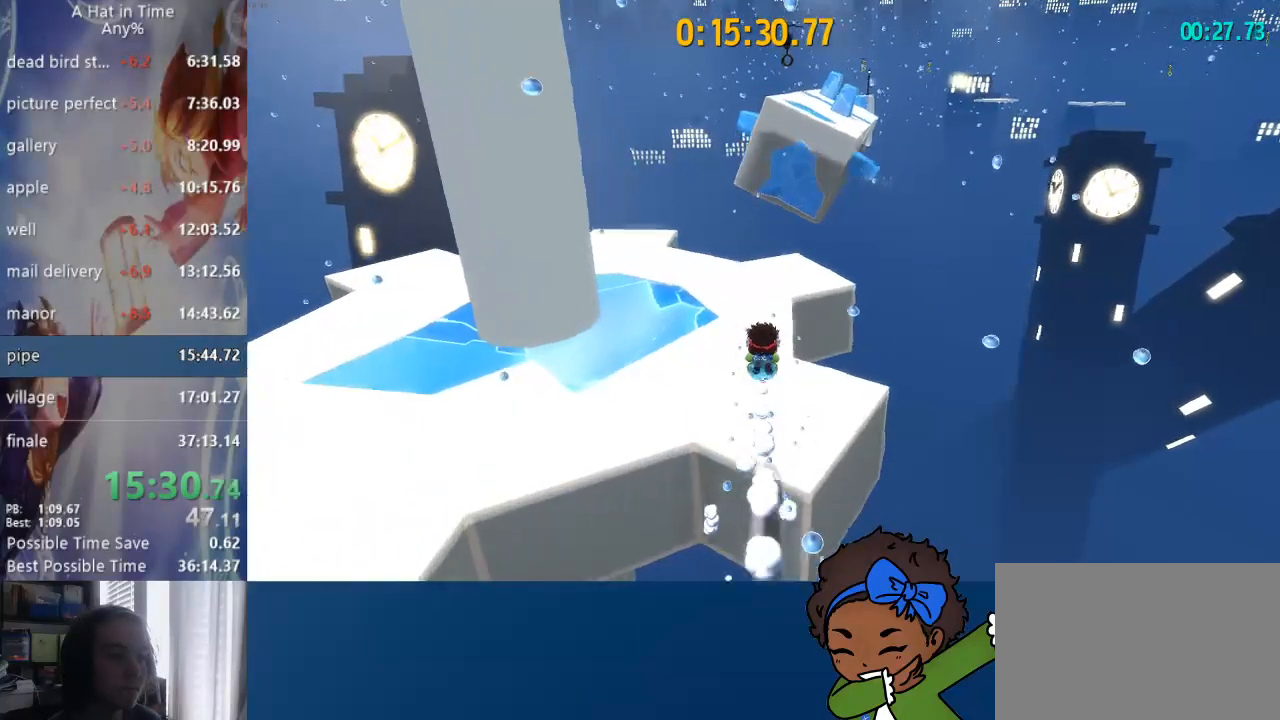
{"buttons": ["L2"], "left_stick": "up", "right_stick": "center", "events": [[283, "R2", "down"], [467, "R2", "up"]]}
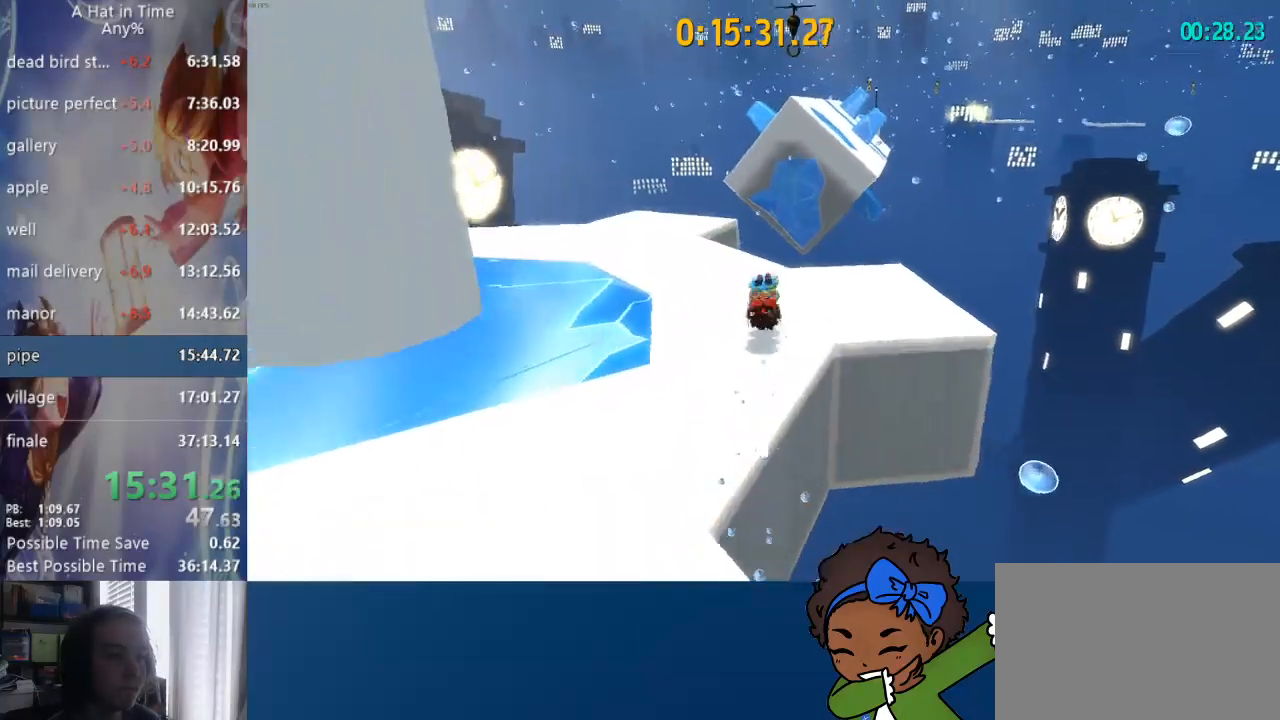
{"buttons": ["L2"], "left_stick": "up", "right_stick": "center", "events": [[83, "R2", "down"], [250, "R2", "up"], [300, "L1", "down"], [350, "R2", "down"], [367, "L1", "up"], [500, "R2", "up"]]}
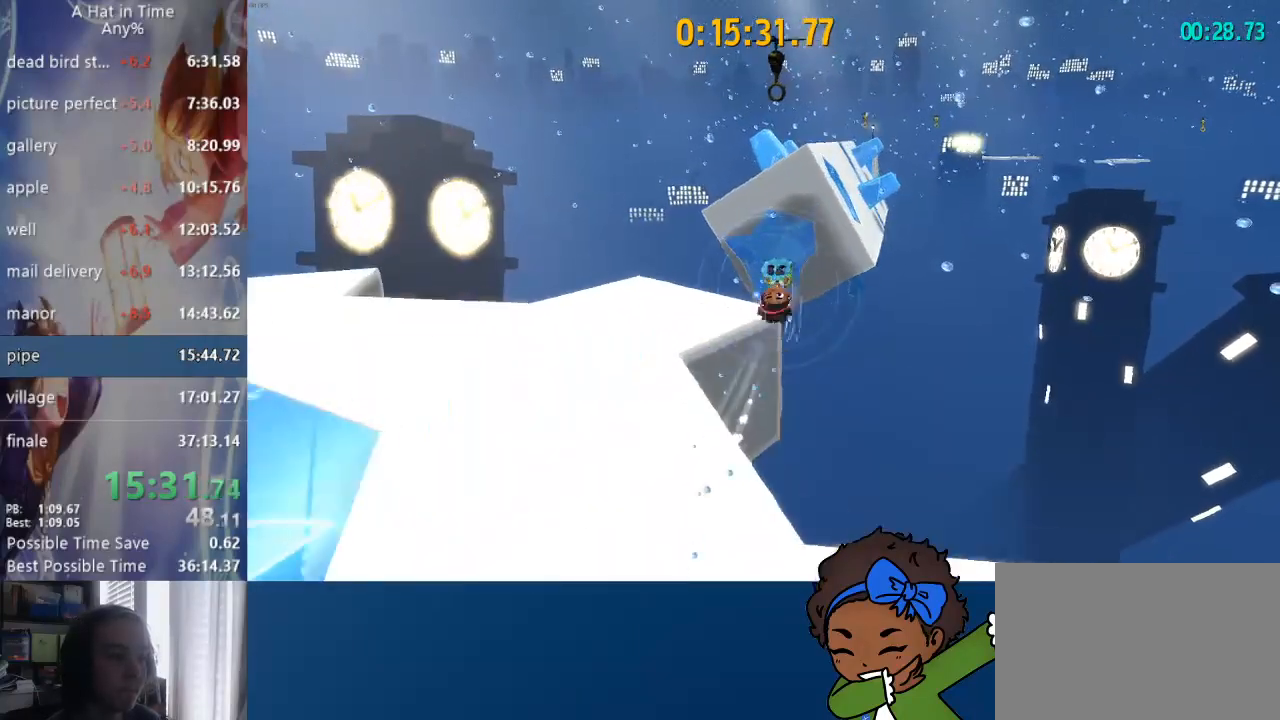
{"buttons": ["SQUARE", "L2"], "left_stick": "up", "right_stick": "center", "events": [[50, "SQUARE", "down"]]}
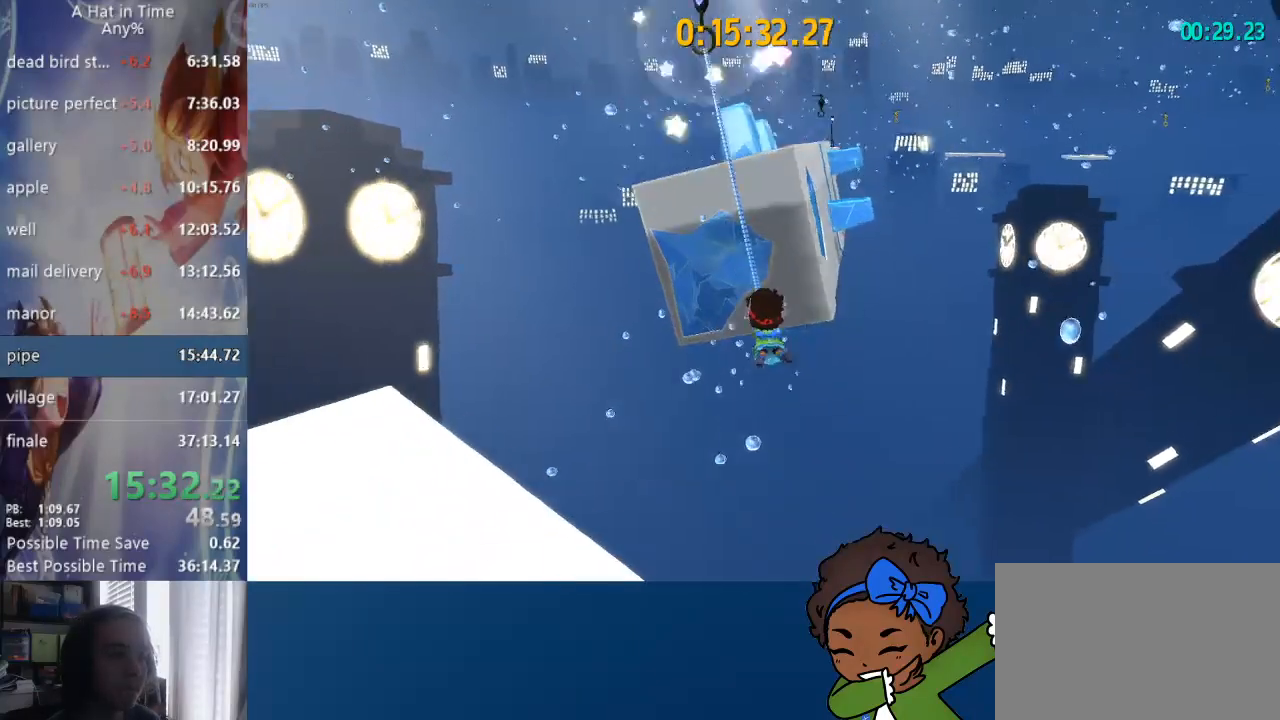
{"buttons": ["SQUARE", "L2"], "left_stick": "up", "right_stick": "center", "events": [[317, "L3", "down"], [467, "L3", "up"]]}
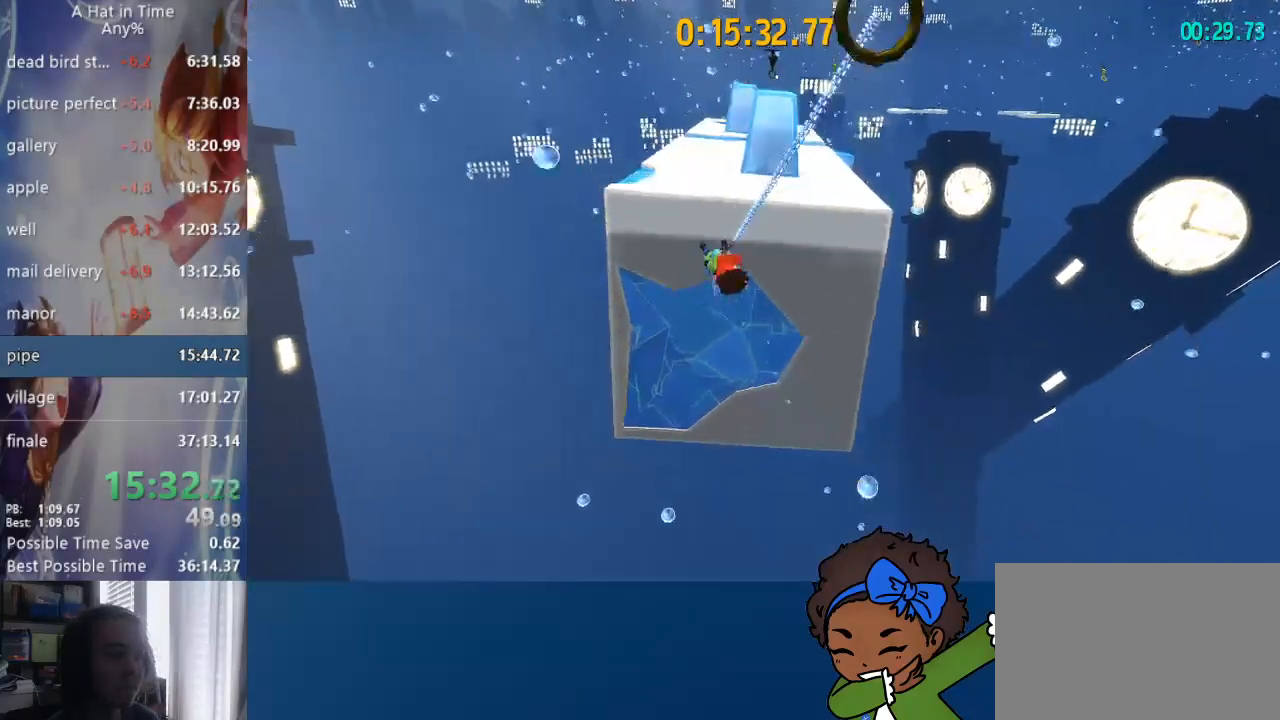
{"buttons": ["L2", "R2"], "left_stick": "up", "right_stick": "center", "events": [[50, "SQUARE", "up"], [200, "CROSS", "down"], [283, "CROSS", "up"], [367, "R2", "down"]]}
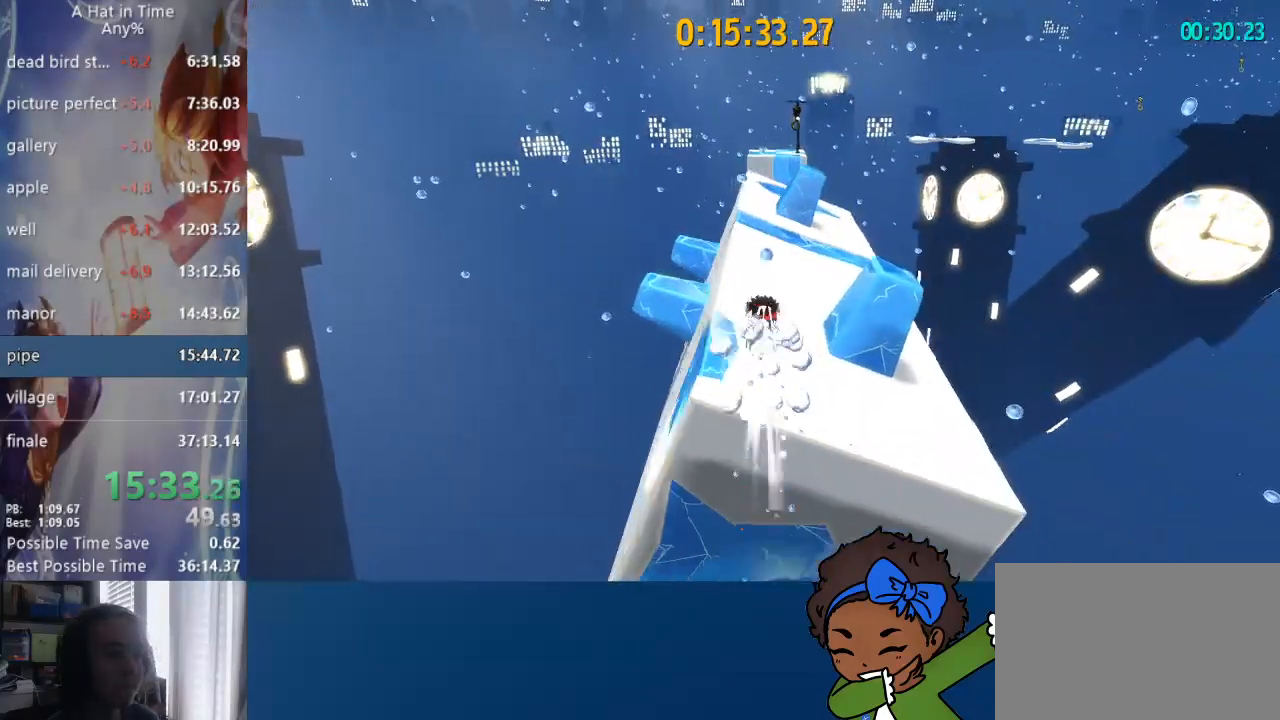
{"buttons": ["L2", "R2"], "left_stick": "up", "right_stick": "center", "events": [[67, "R2", "up"], [483, "R2", "down"]]}
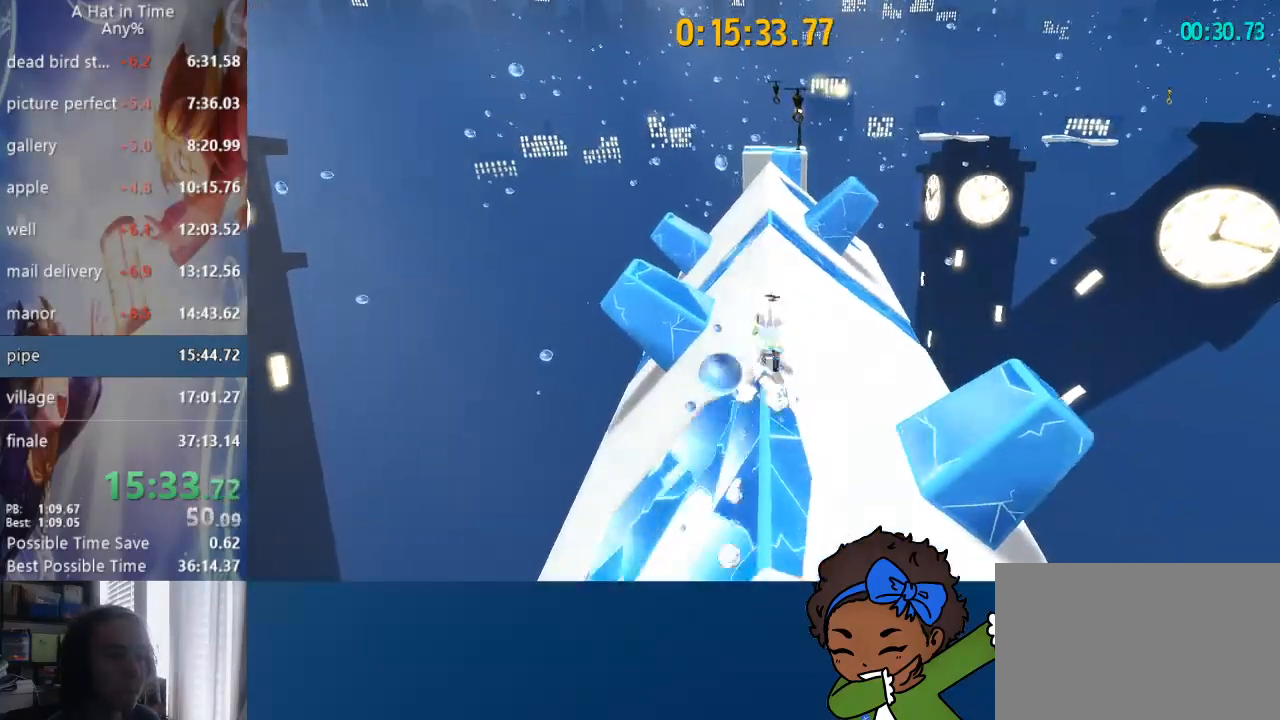
{"buttons": ["L2"], "left_stick": "up", "right_stick": "center", "events": [[233, "R2", "up"]]}
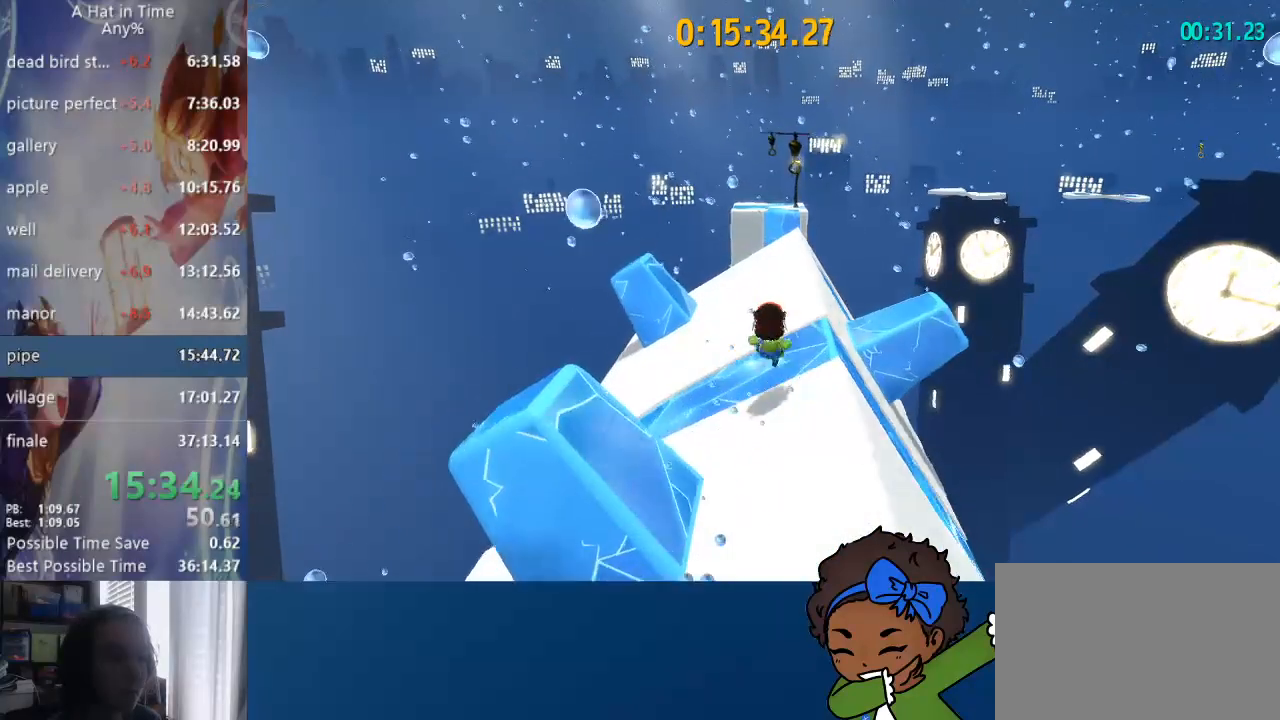
{"buttons": ["L2"], "left_stick": "up", "right_stick": "center", "events": [[133, "R2", "down"], [367, "R2", "up"]]}
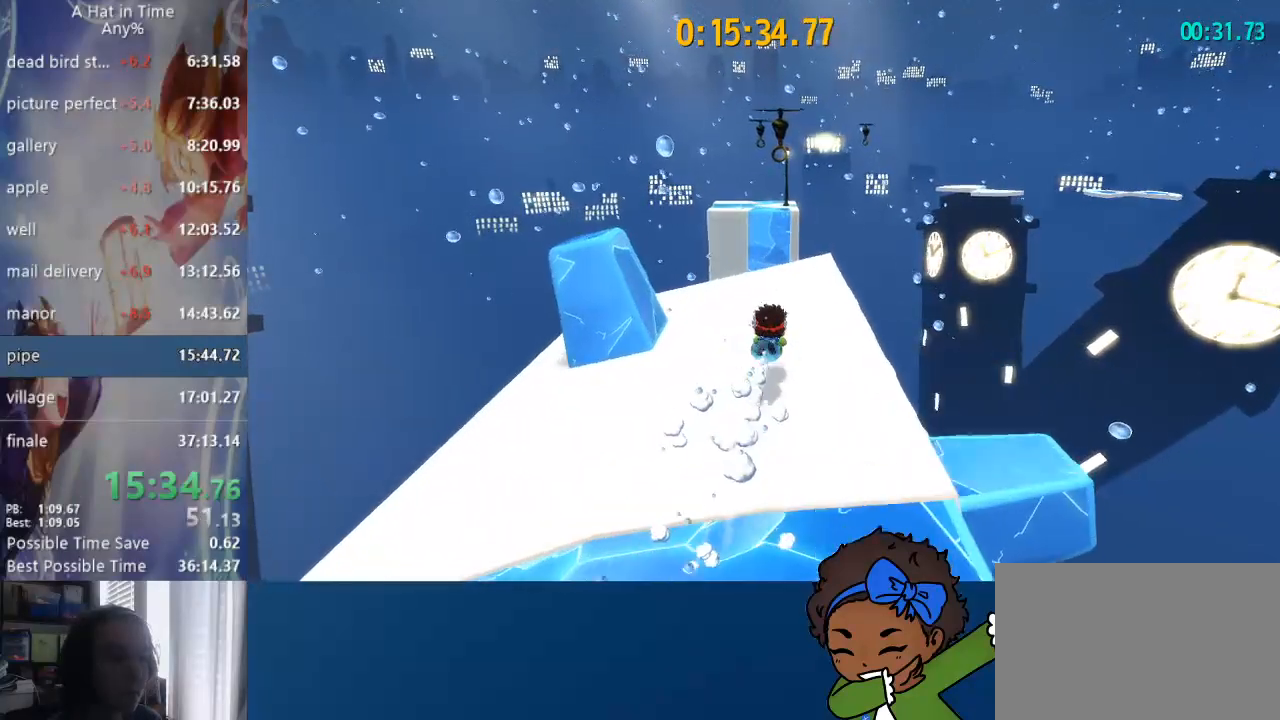
{"buttons": ["SQUARE", "L2"], "left_stick": "up", "right_stick": "center", "events": [[100, "L1", "down"], [183, "R2", "down"], [217, "L1", "up"], [317, "SQUARE", "down"], [333, "R2", "up"]]}
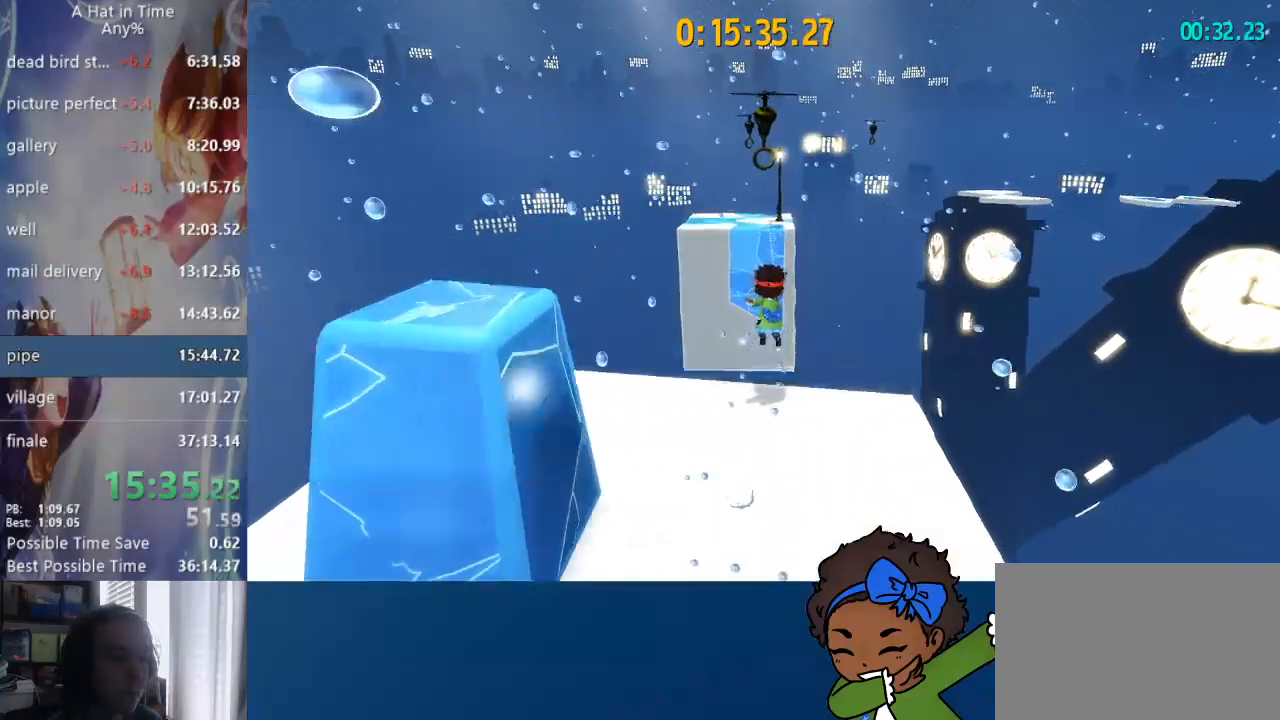
{"buttons": ["SQUARE", "L2"], "left_stick": "up", "right_stick": "center", "events": []}
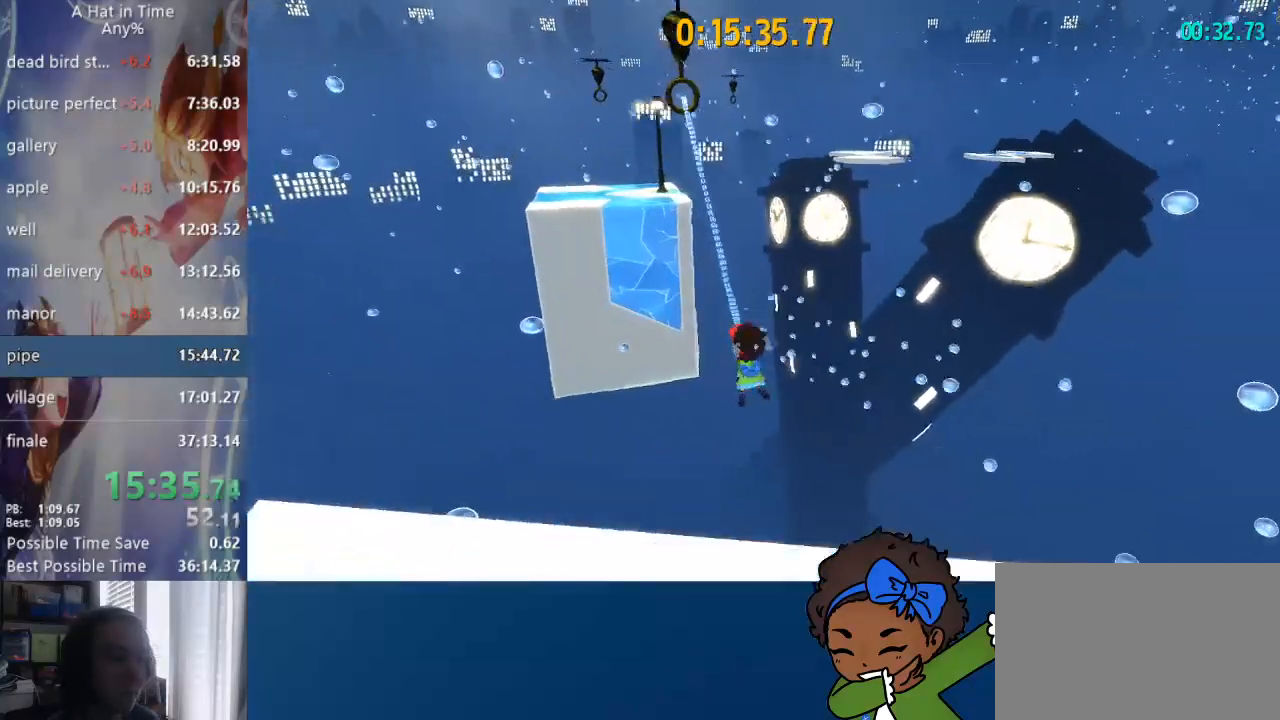
{"buttons": ["L2", "R2"], "left_stick": "up", "right_stick": "center", "events": [[333, "SQUARE", "up"], [383, "R2", "down"]]}
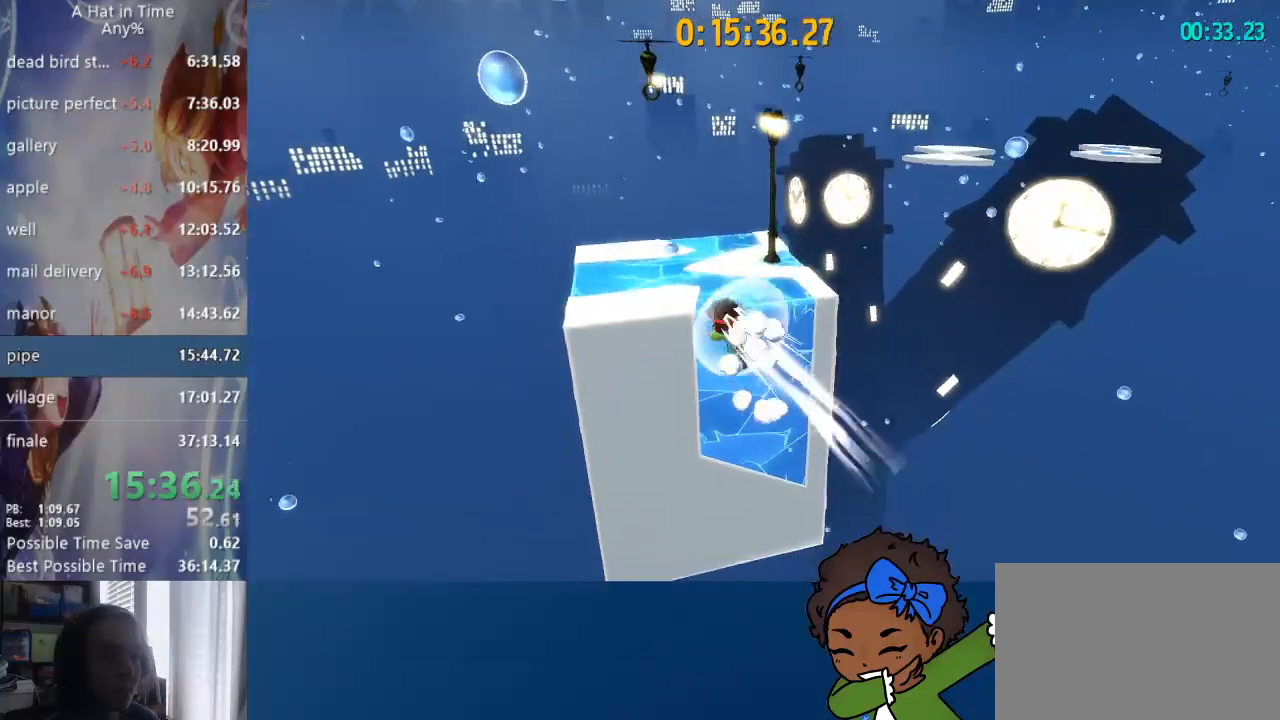
{"buttons": ["SQUARE", "L2", "R2"], "left_stick": "up", "right_stick": "center", "events": [[67, "R2", "up"], [367, "R2", "down"], [450, "SQUARE", "down"]]}
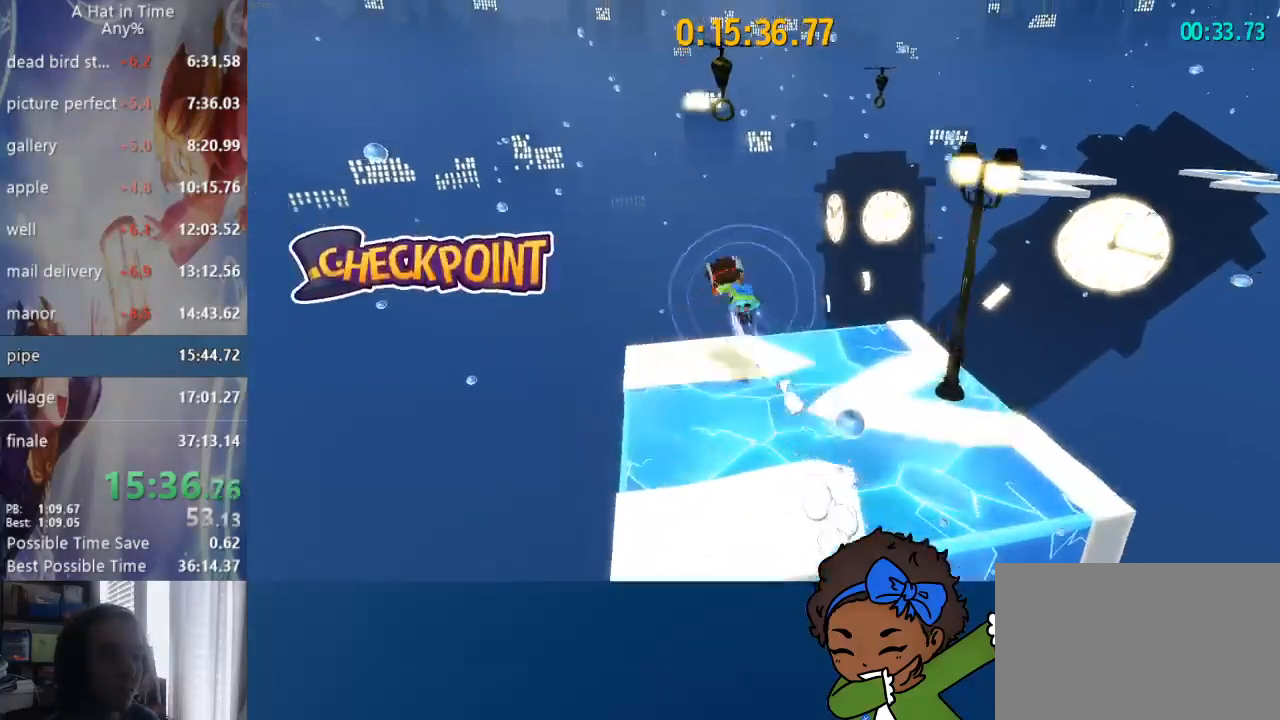
{"buttons": ["SQUARE", "L2"], "left_stick": "up-right", "right_stick": "center", "events": [[83, "R2", "up"], [317, "left_stick", "up-right"]]}
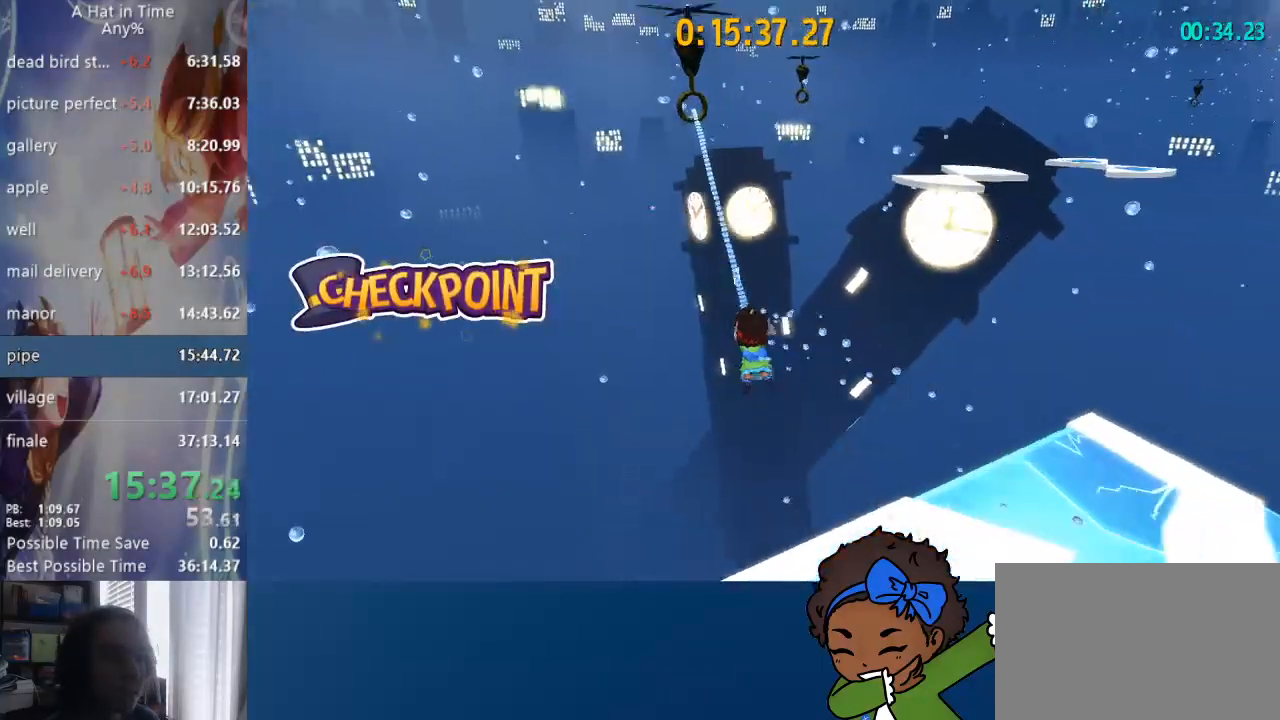
{"buttons": ["SQUARE", "L2"], "left_stick": "up-right", "right_stick": "center", "events": [[383, "SQUARE", "up"], [400, "SQUARE", "down"]]}